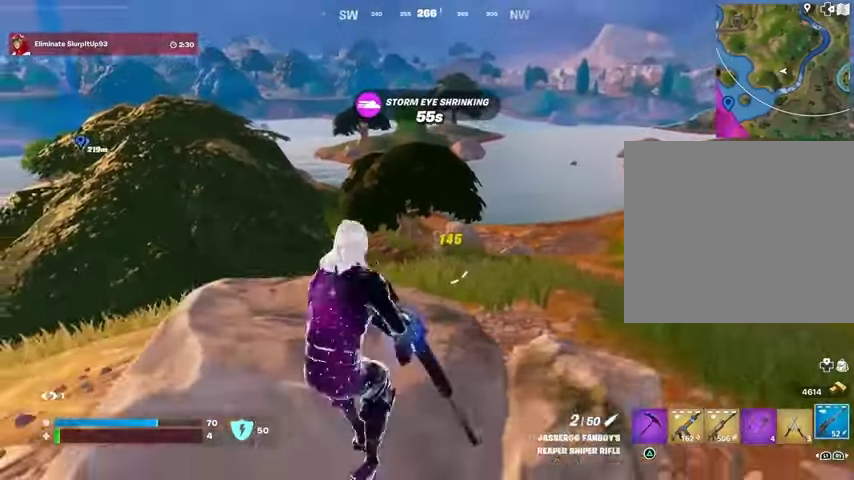
Gameplay with a controller (PlayStation layout); each line is a JSON object with the inputs held at the frame after it (dt_ms = milliseconds from this image to that frame). "button_events" lists button changes between this image and that frame as [ms after this image, input, new state], when the widget could be followed in between (sticks are given only as held states).
{"dt_ms": 500, "buttons": ["L2"], "left_stick": "down", "right_stick": "left", "button_events": [[167, "L2", "down"], [267, "L1", "down"], [333, "L1", "up"]]}
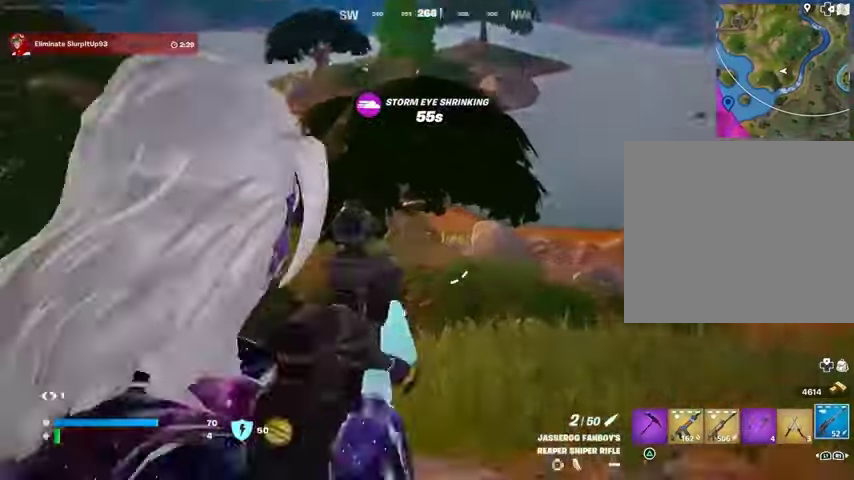
{"dt_ms": 1000, "buttons": [], "left_stick": "down", "right_stick": "center", "button_events": [[667, "R2", "down"], [667, "R3", "down"], [700, "L2", "up"], [733, "R3", "up"], [767, "R2", "up"]]}
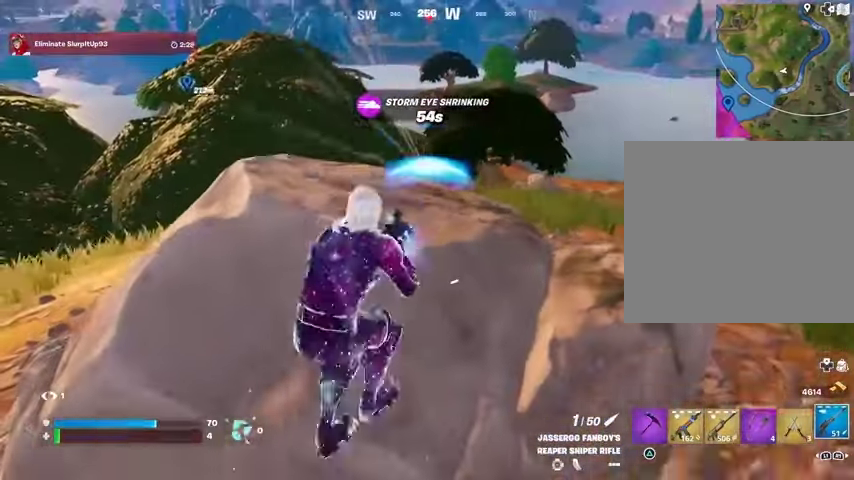
{"dt_ms": 1000, "buttons": [], "left_stick": "center", "right_stick": "up", "button_events": []}
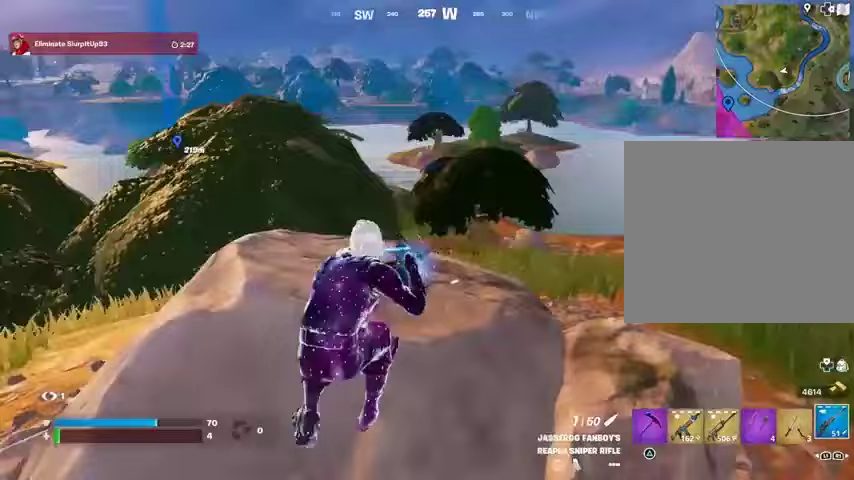
{"dt_ms": 1000, "buttons": ["L2"], "left_stick": "up-right", "right_stick": "right"}
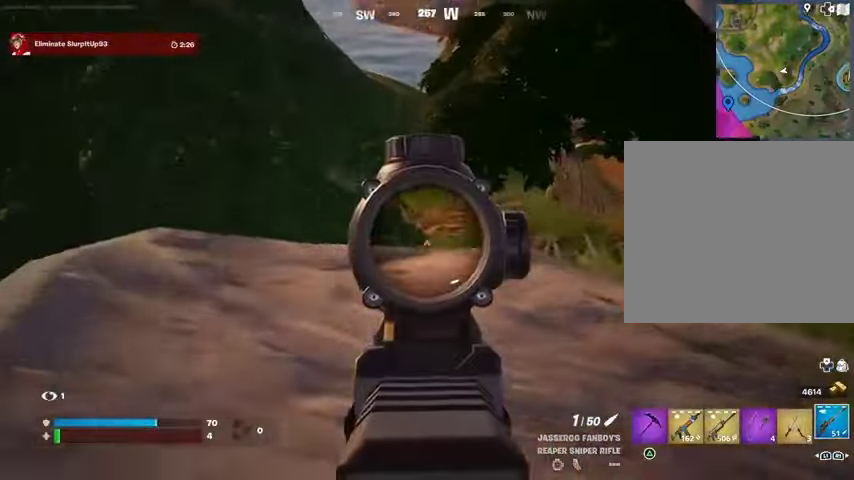
{"dt_ms": 500, "buttons": ["L2"], "left_stick": "down", "right_stick": "center", "button_events": []}
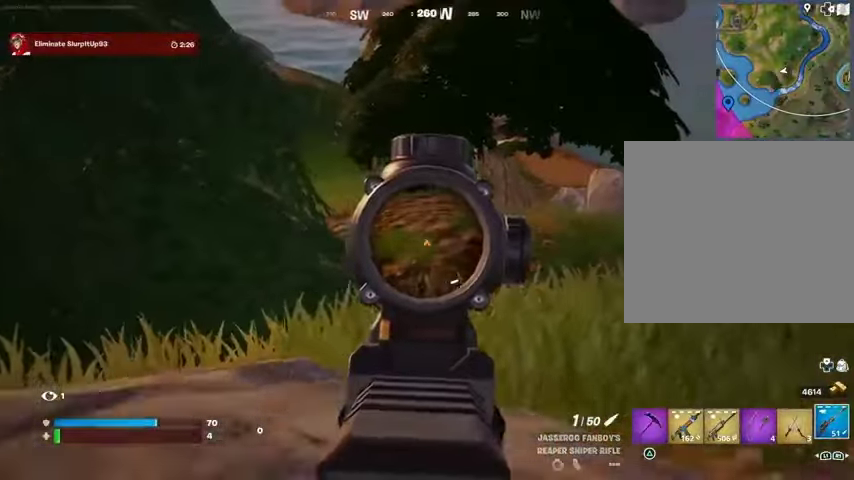
{"dt_ms": 500, "buttons": [], "left_stick": "left", "right_stick": "center", "button_events": [[33, "L2", "up"], [67, "R3", "down"], [167, "R3", "up"]]}
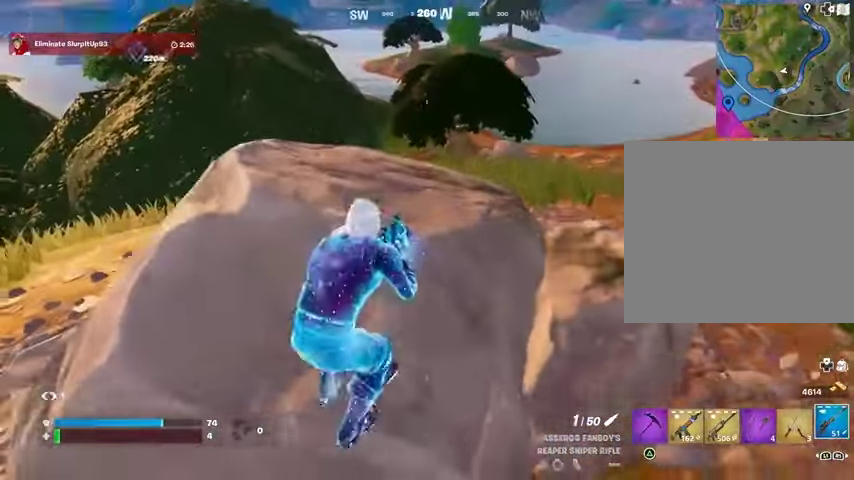
{"dt_ms": 500, "buttons": [], "left_stick": "right", "right_stick": "center", "button_events": []}
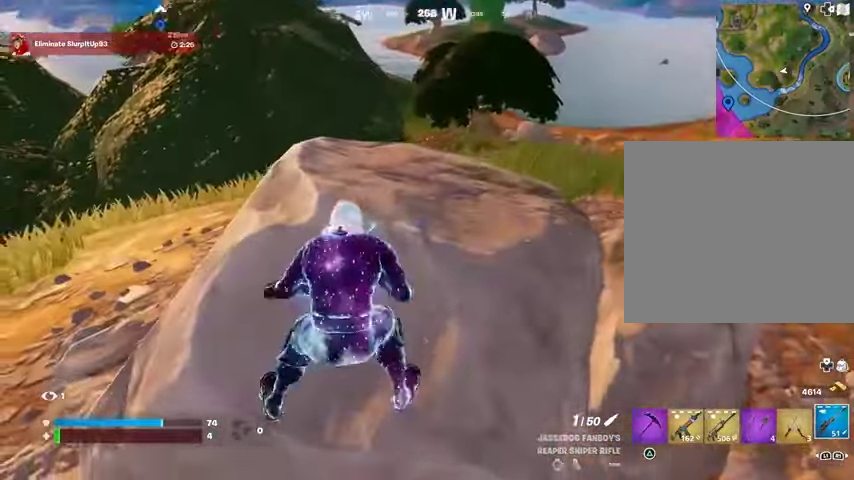
{"dt_ms": 1000, "buttons": [], "left_stick": "right", "right_stick": "center", "button_events": [[500, "R3", "down"], [567, "L3", "down"], [567, "R3", "up"], [667, "L3", "up"], [767, "CROSS", "down"], [867, "CROSS", "up"]]}
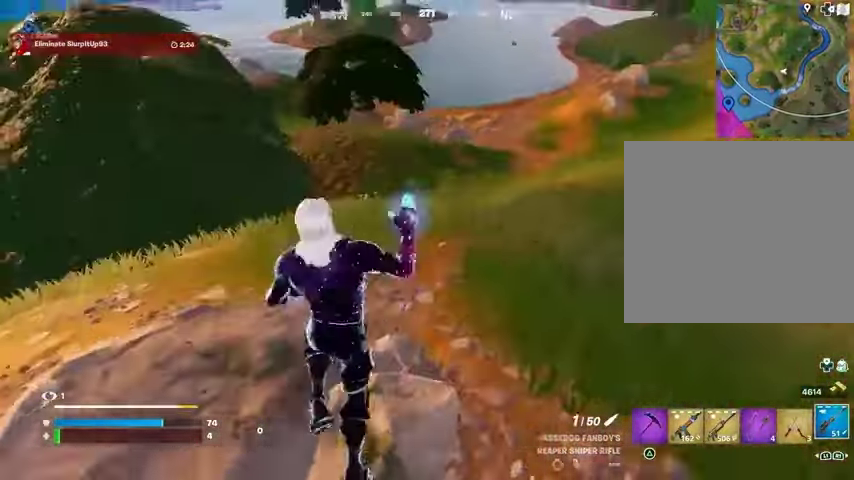
{"dt_ms": 500, "buttons": [], "left_stick": "right", "right_stick": "center", "button_events": []}
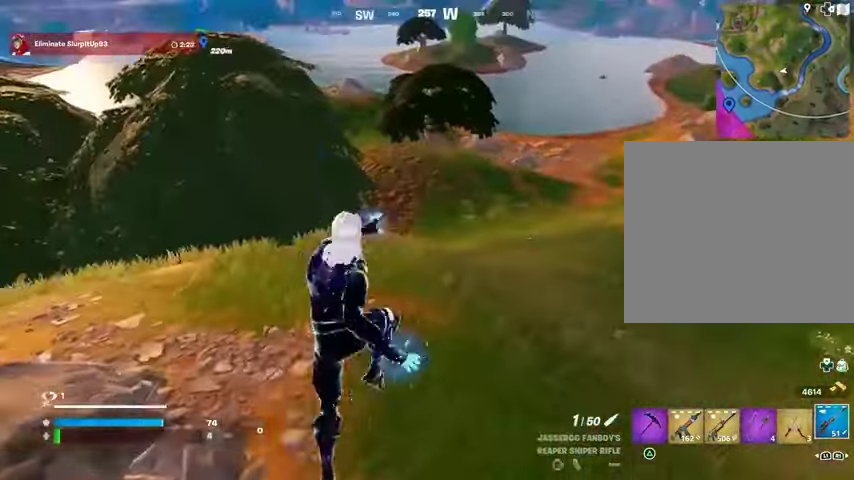
{"dt_ms": 500, "buttons": ["L2"], "left_stick": "right", "right_stick": "center", "button_events": [[367, "L2", "down"]]}
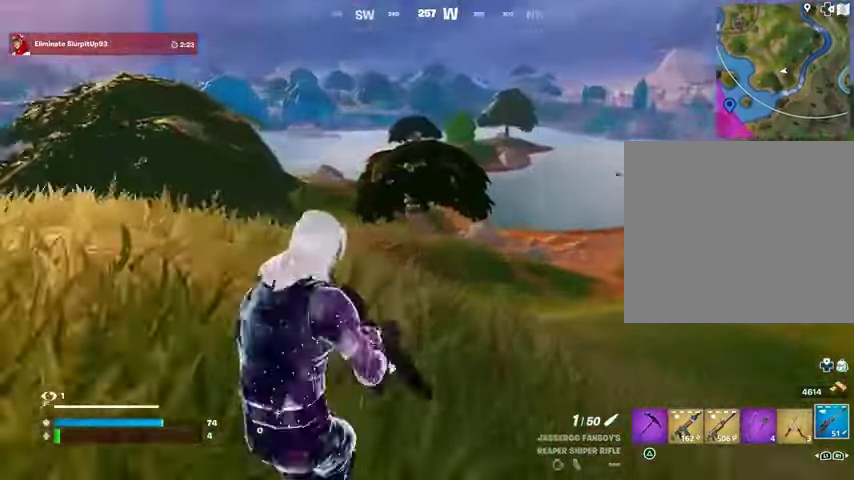
{"dt_ms": 500, "buttons": ["L2"], "left_stick": "down-right", "right_stick": "up", "button_events": []}
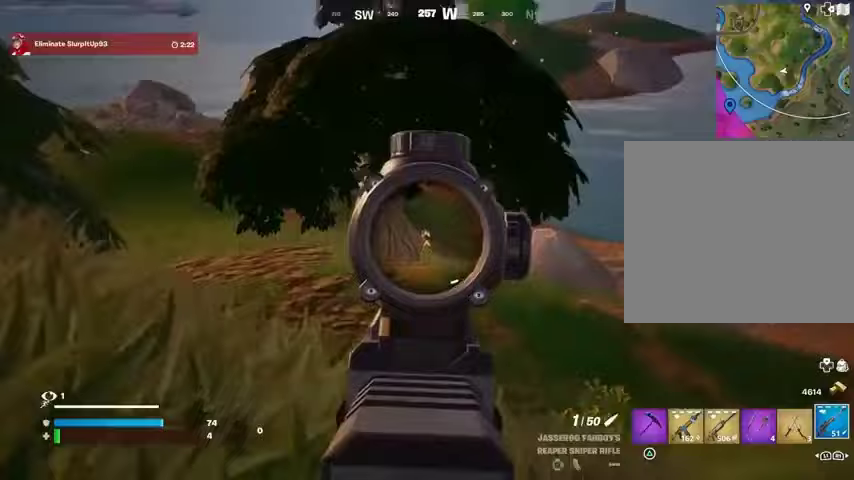
{"dt_ms": 500, "buttons": [], "left_stick": "left", "right_stick": "left"}
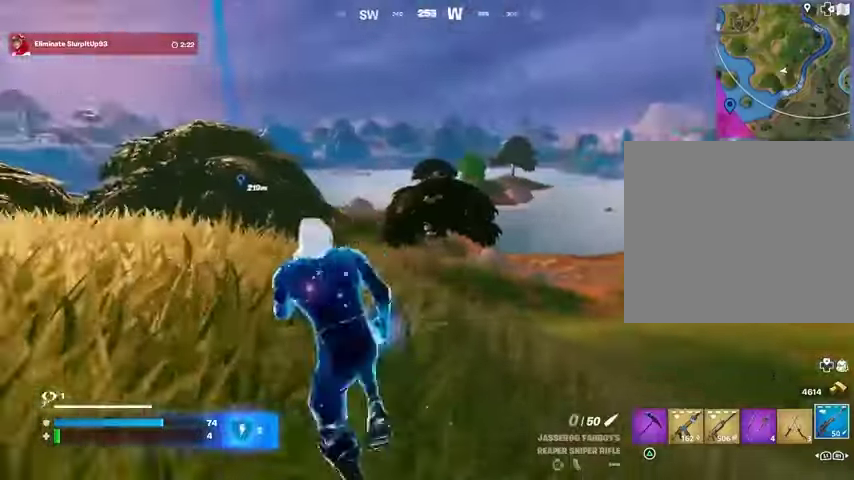
{"dt_ms": 500, "buttons": ["CROSS"], "left_stick": "left", "right_stick": "right", "button_events": [[500, "CROSS", "down"]]}
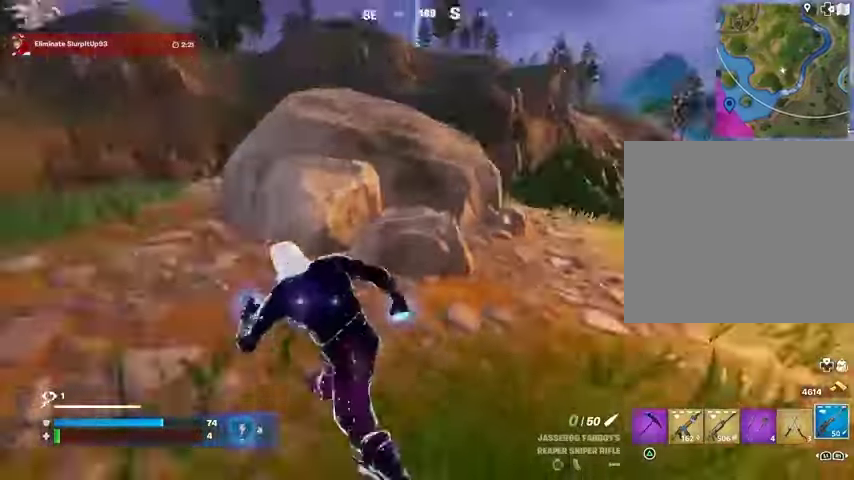
{"dt_ms": 500, "buttons": [], "left_stick": "up-left", "right_stick": "center", "button_events": [[100, "CROSS", "up"], [333, "SQUARE", "down"], [433, "SQUARE", "up"]]}
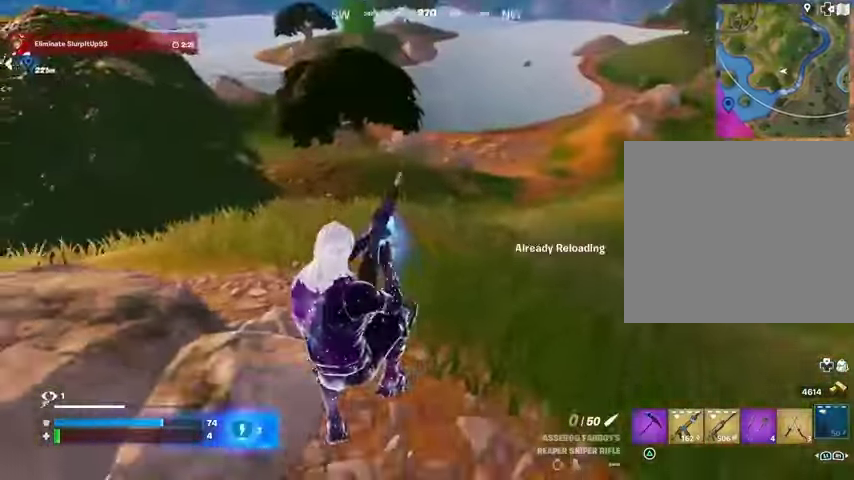
{"dt_ms": 1000, "buttons": [], "left_stick": "right", "right_stick": "center", "button_events": [[833, "CROSS", "down"], [900, "CROSS", "up"]]}
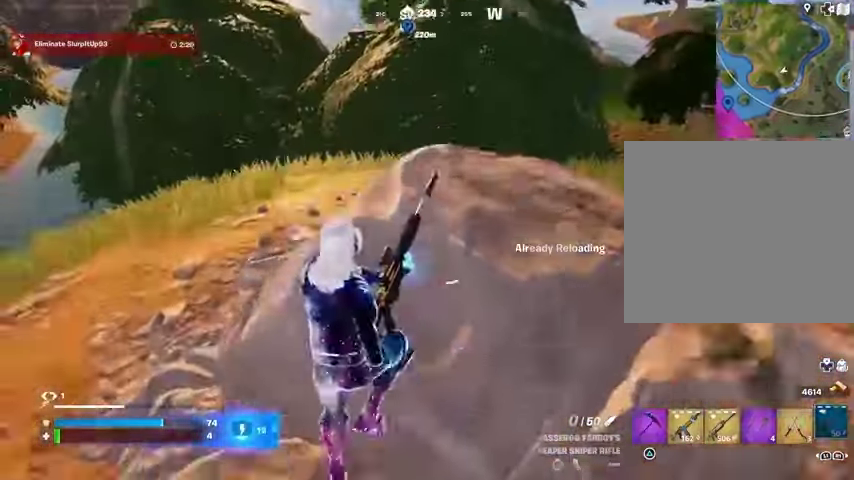
{"dt_ms": 500, "buttons": [], "left_stick": "right", "right_stick": "right", "button_events": []}
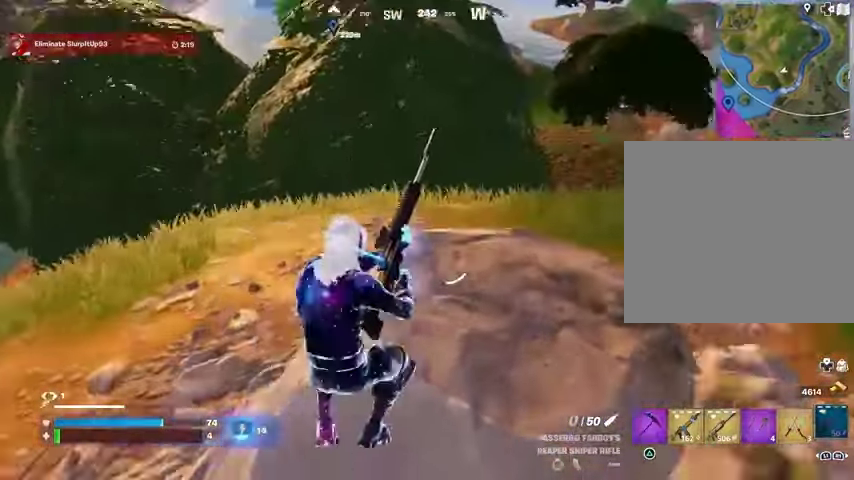
{"dt_ms": 500, "buttons": [], "left_stick": "left", "right_stick": "center", "button_events": []}
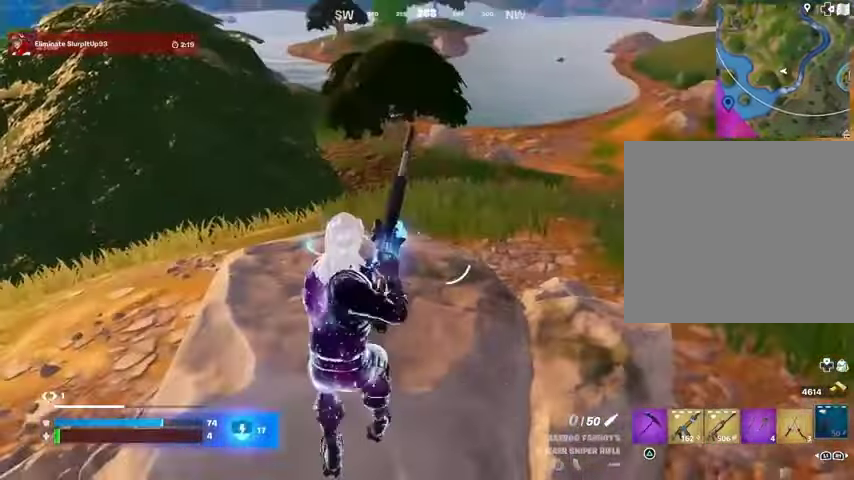
{"dt_ms": 500, "buttons": [], "left_stick": "left", "right_stick": "center", "button_events": [[400, "CROSS", "down"], [500, "CROSS", "up"]]}
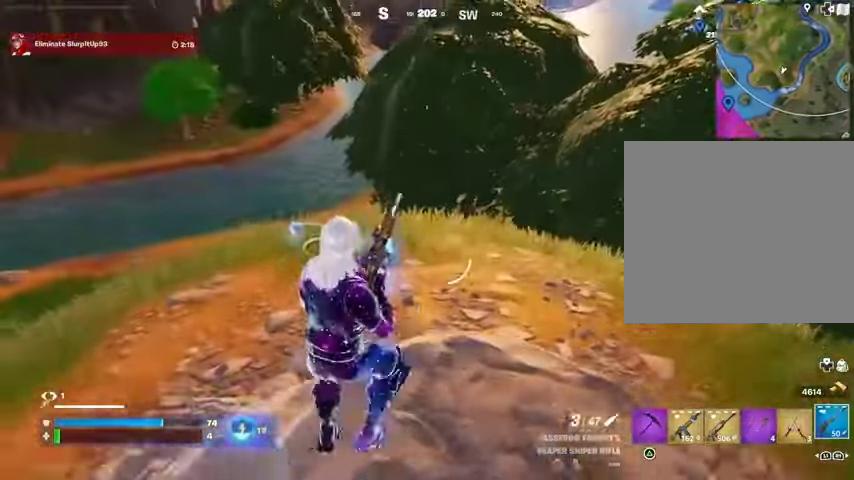
{"dt_ms": 500, "buttons": [], "left_stick": "up-right", "right_stick": "right", "button_events": []}
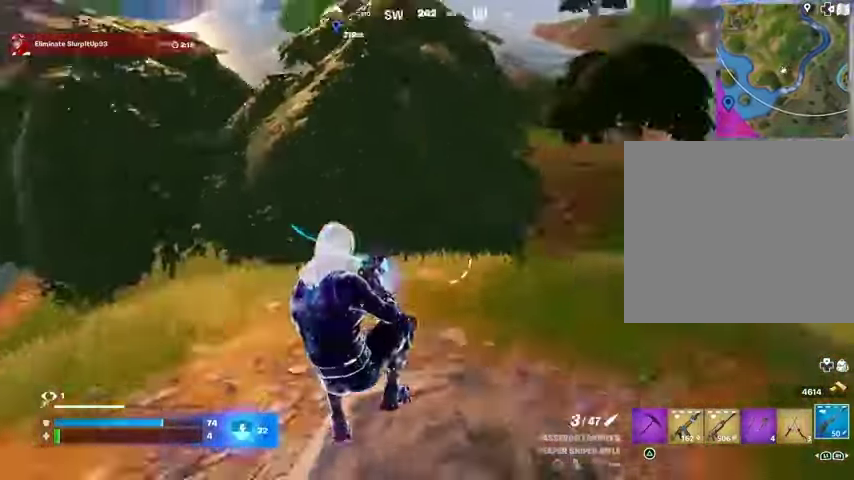
{"dt_ms": 500, "buttons": ["CROSS"], "left_stick": "right", "right_stick": "center", "button_events": [[200, "L3", "down"], [300, "L3", "up"], [433, "CROSS", "down"]]}
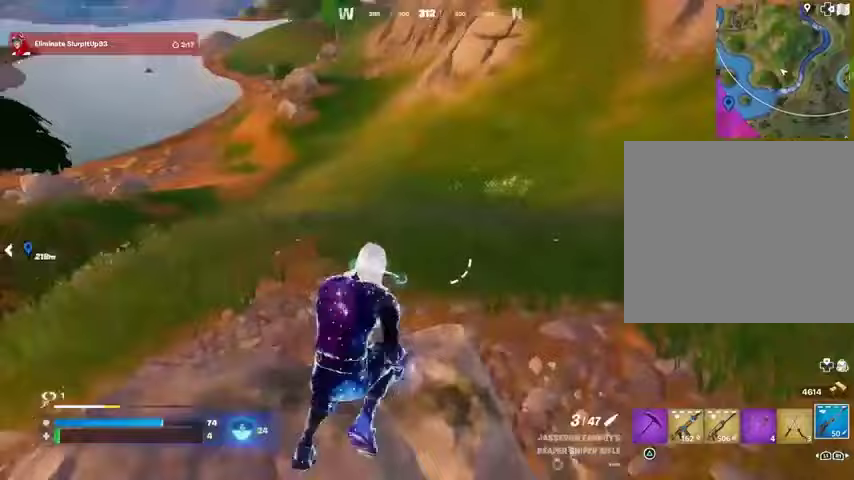
{"dt_ms": 500, "buttons": [], "left_stick": "right", "right_stick": "center", "button_events": [[33, "CROSS", "up"]]}
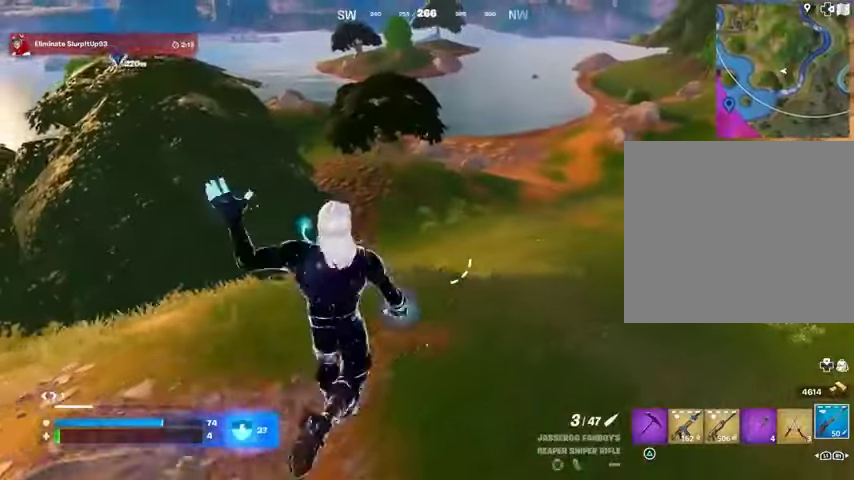
{"dt_ms": 500, "buttons": ["R3"], "left_stick": "right", "right_stick": "center", "button_events": [[500, "R3", "down"]]}
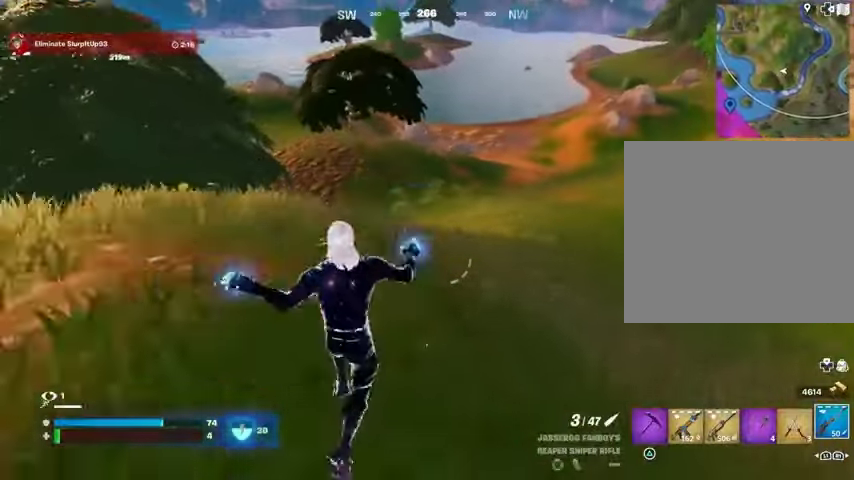
{"dt_ms": 500, "buttons": [], "left_stick": "right", "right_stick": "left", "button_events": [[100, "R3", "up"], [400, "CROSS", "down"], [467, "CROSS", "up"]]}